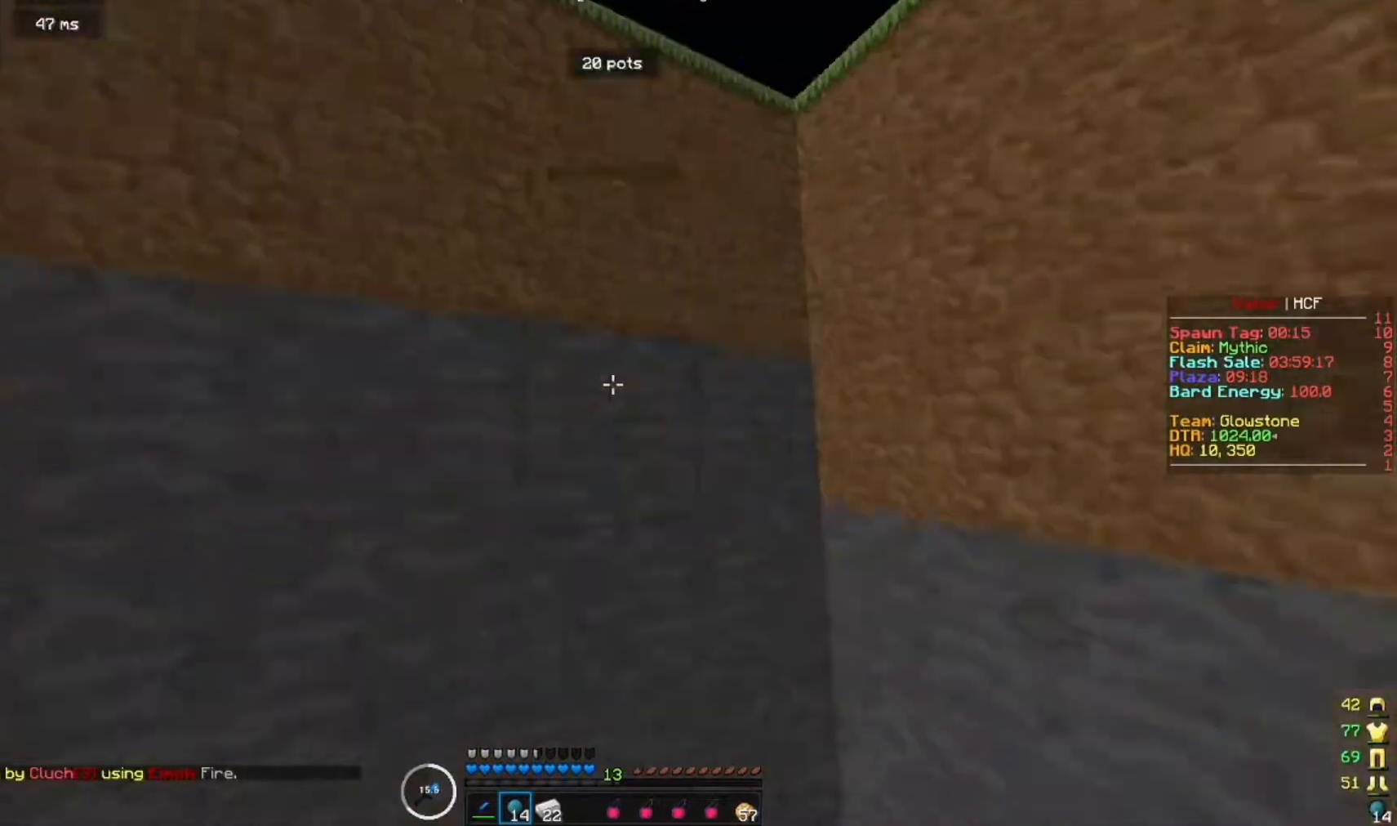
Gameplay with keyboard and mouse; each line is a JSON object with the keys and mouse buttons held at the frame after it. "events" lists presses ("down") and releases ("up") of "a", "d", "s", "w", "mouse_left" and "mouse_right" between this image and that frame as [ms after this image, input, new state], when the widget could be followed in between. "mouse_left", "mouse_right" = the "left", "right" buttons of the "mouse" list. No other keys are recorded. Fast repeated clicks can show as one long hold. Mouse movement is not recorded.
{"keys": ["d", "w"], "mouse": [], "events": [[400, "w", "down"], [433, "d", "down"]]}
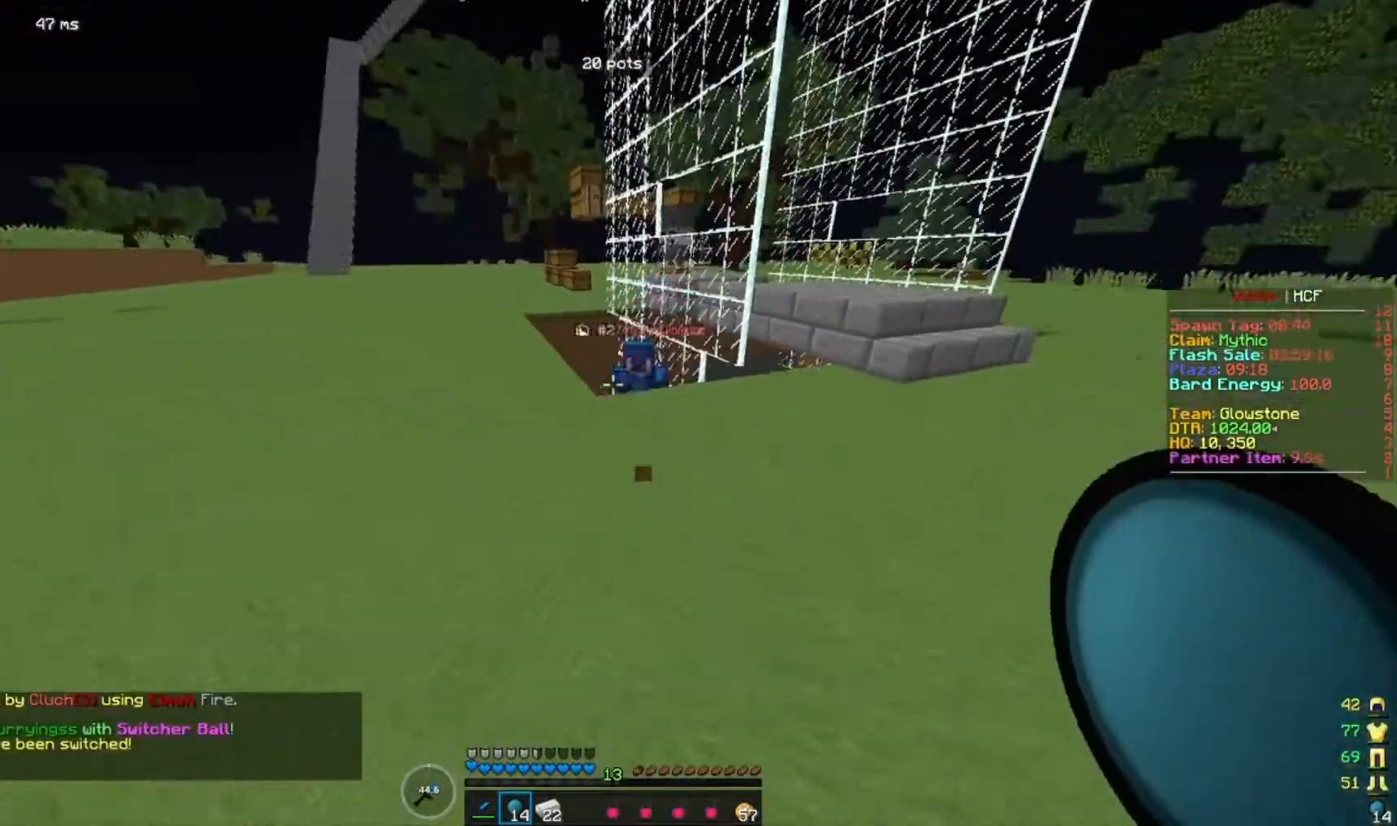
{"keys": ["w"], "mouse": [], "events": [[67, "d", "up"]]}
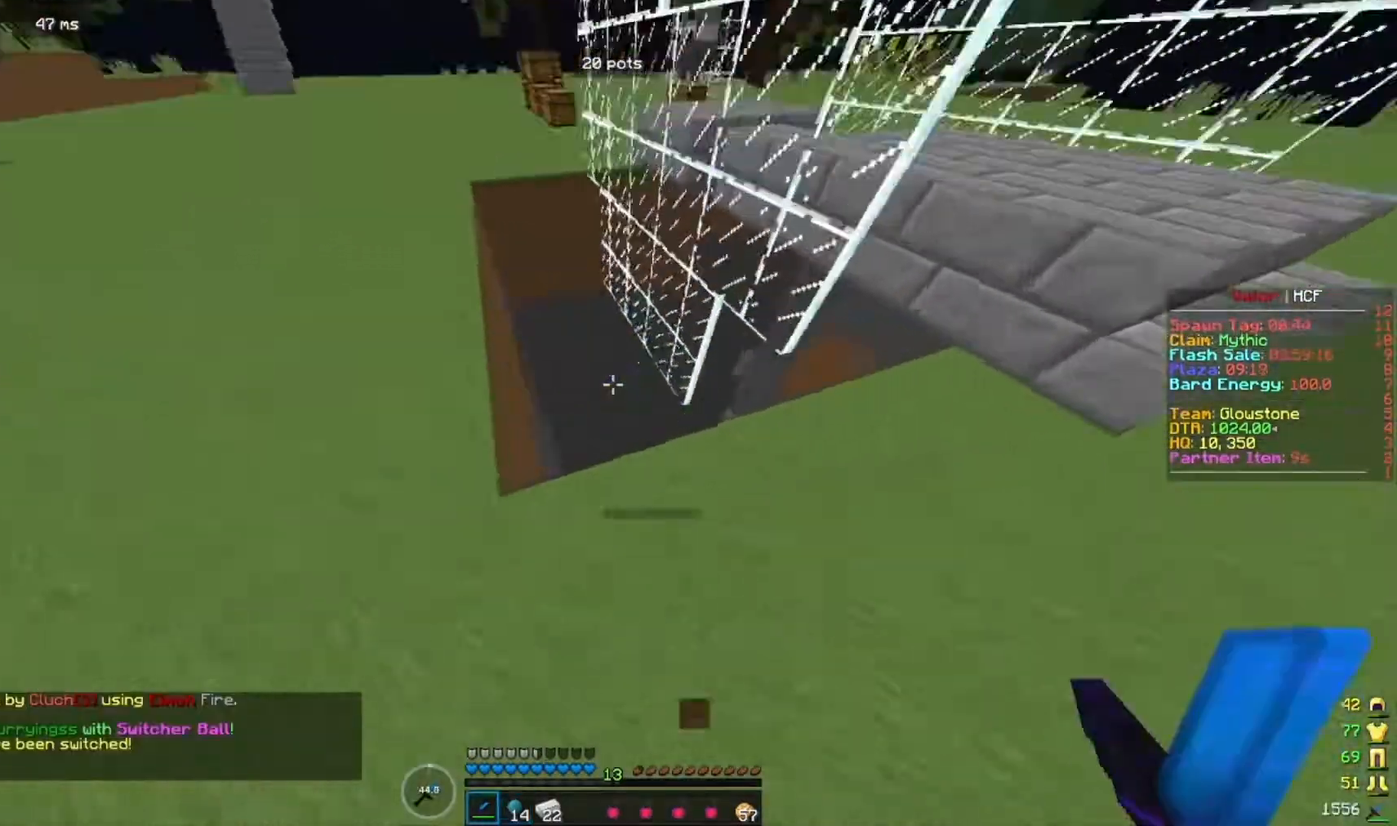
{"keys": ["w"], "mouse": [], "events": []}
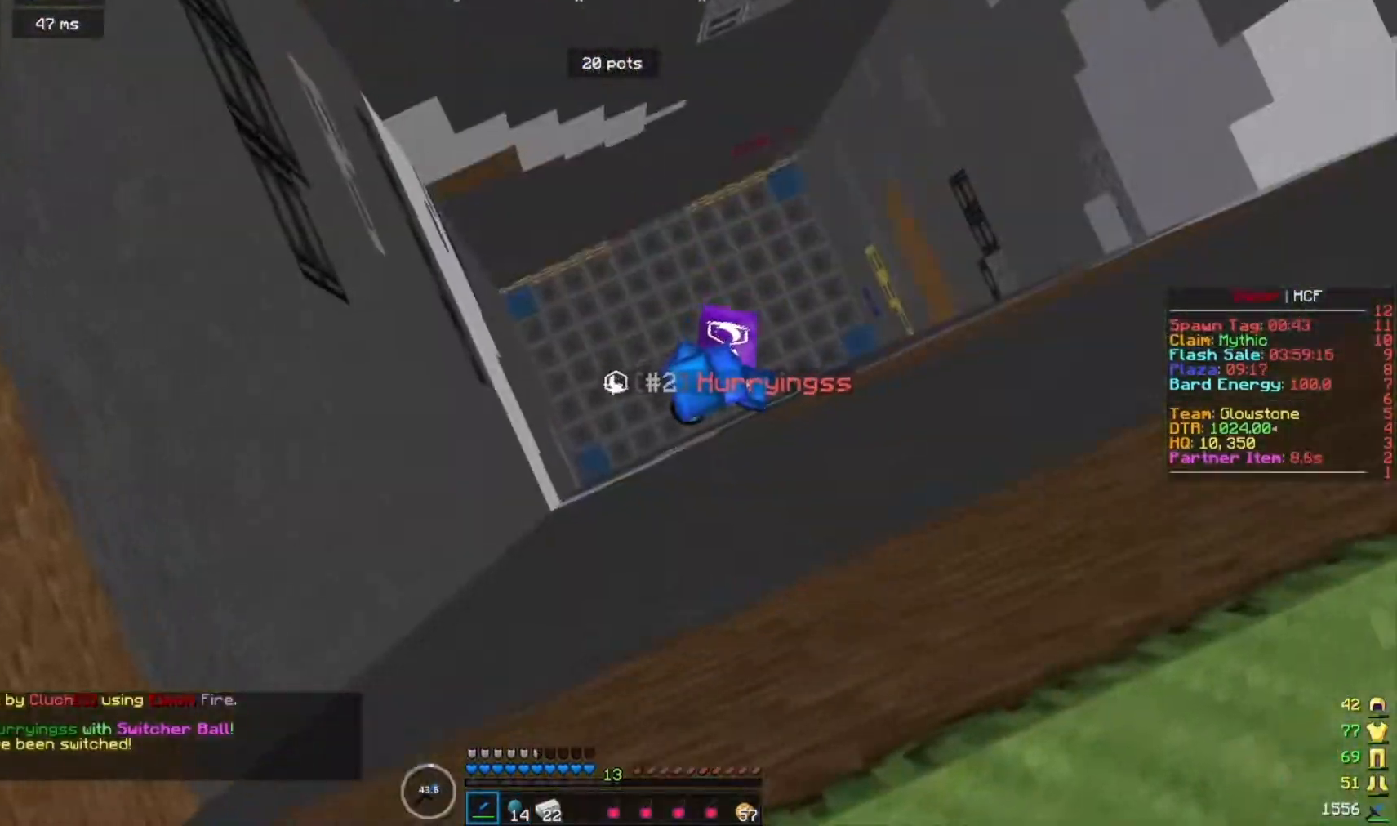
{"keys": ["a"], "mouse": [], "events": [[267, "a", "down"], [367, "w", "up"]]}
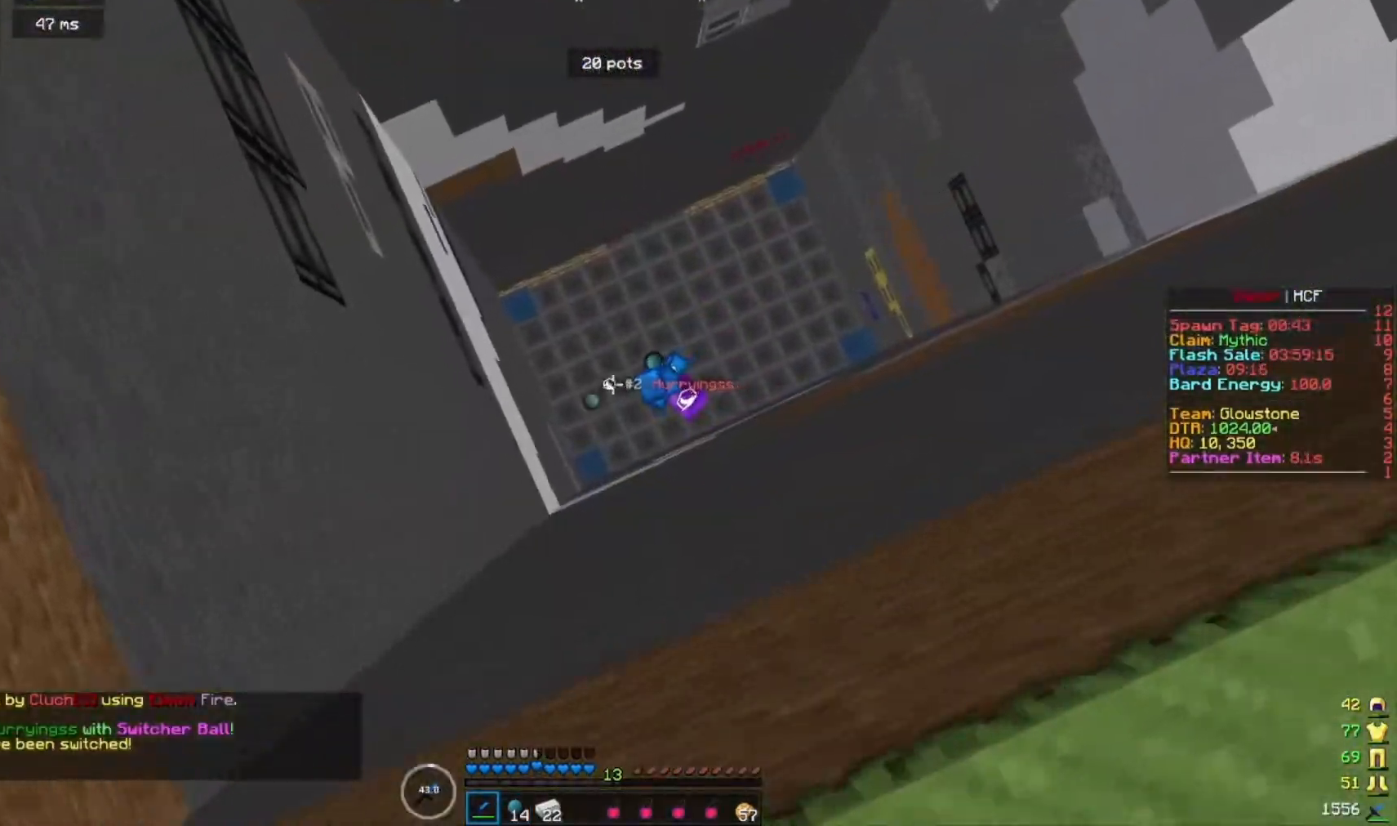
{"keys": ["a", "w"], "mouse": [], "events": [[33, "s", "down"], [300, "s", "up"], [500, "w", "down"]]}
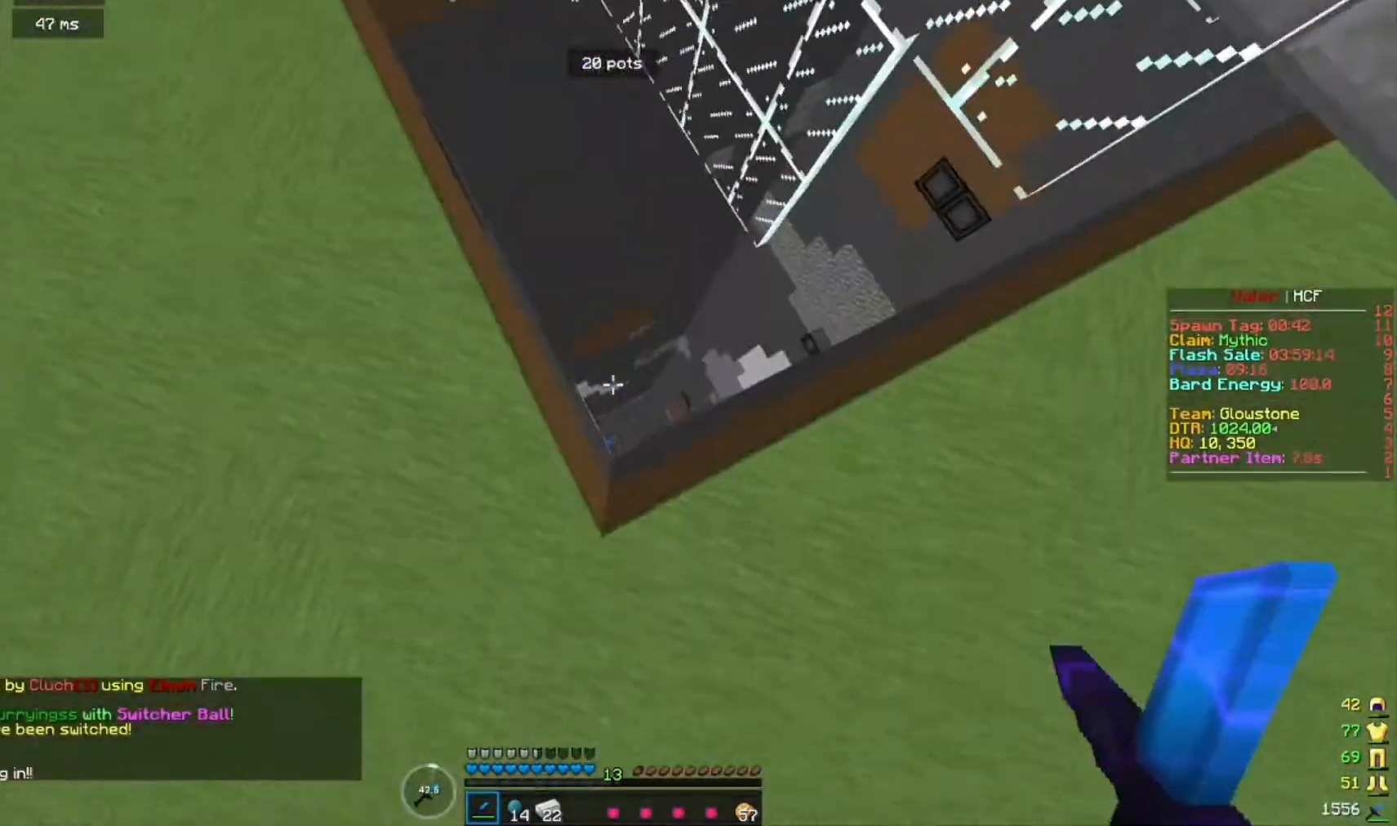
{"keys": ["a", "w"], "mouse": [], "events": []}
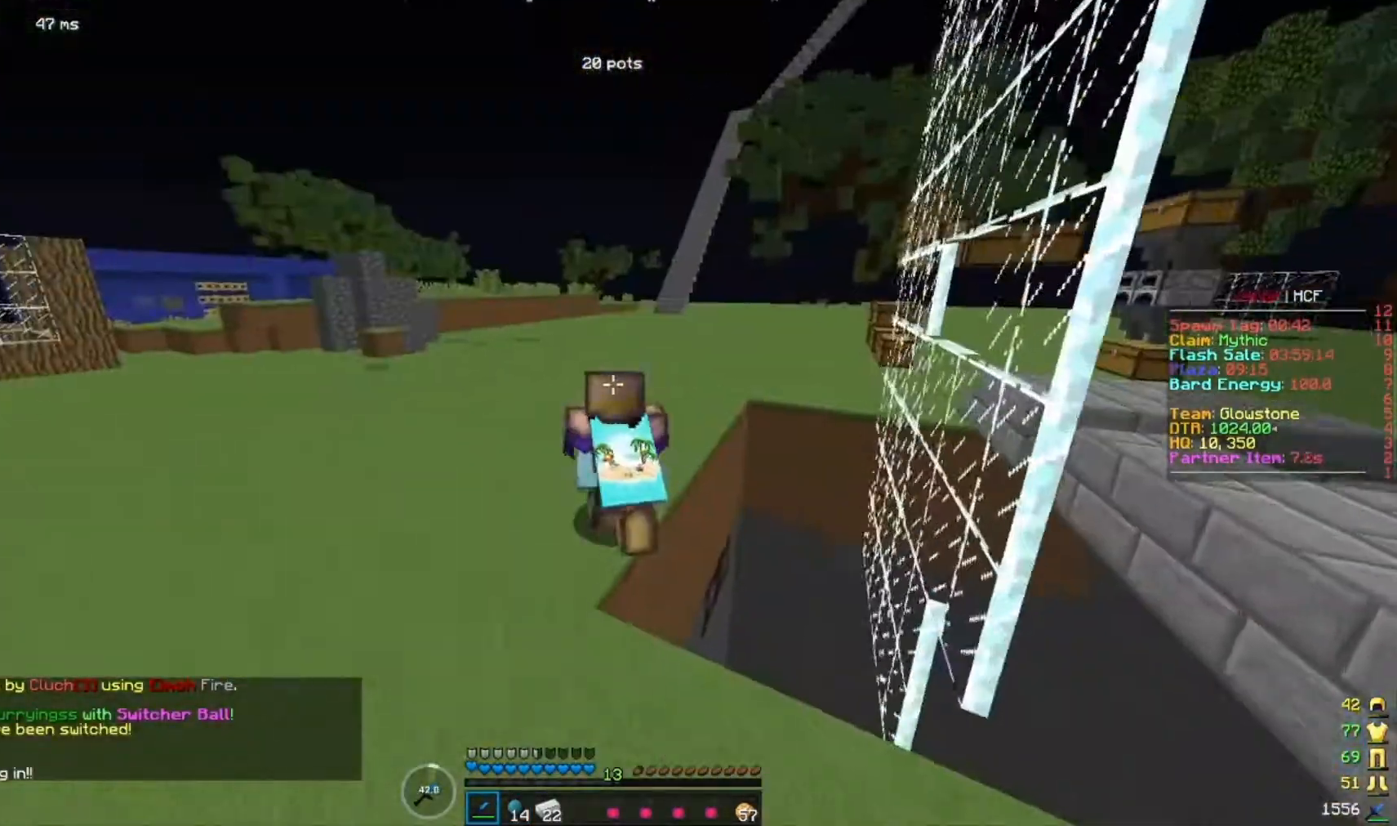
{"keys": ["d", "w"], "mouse": [], "events": [[67, "a", "up"], [267, "d", "down"]]}
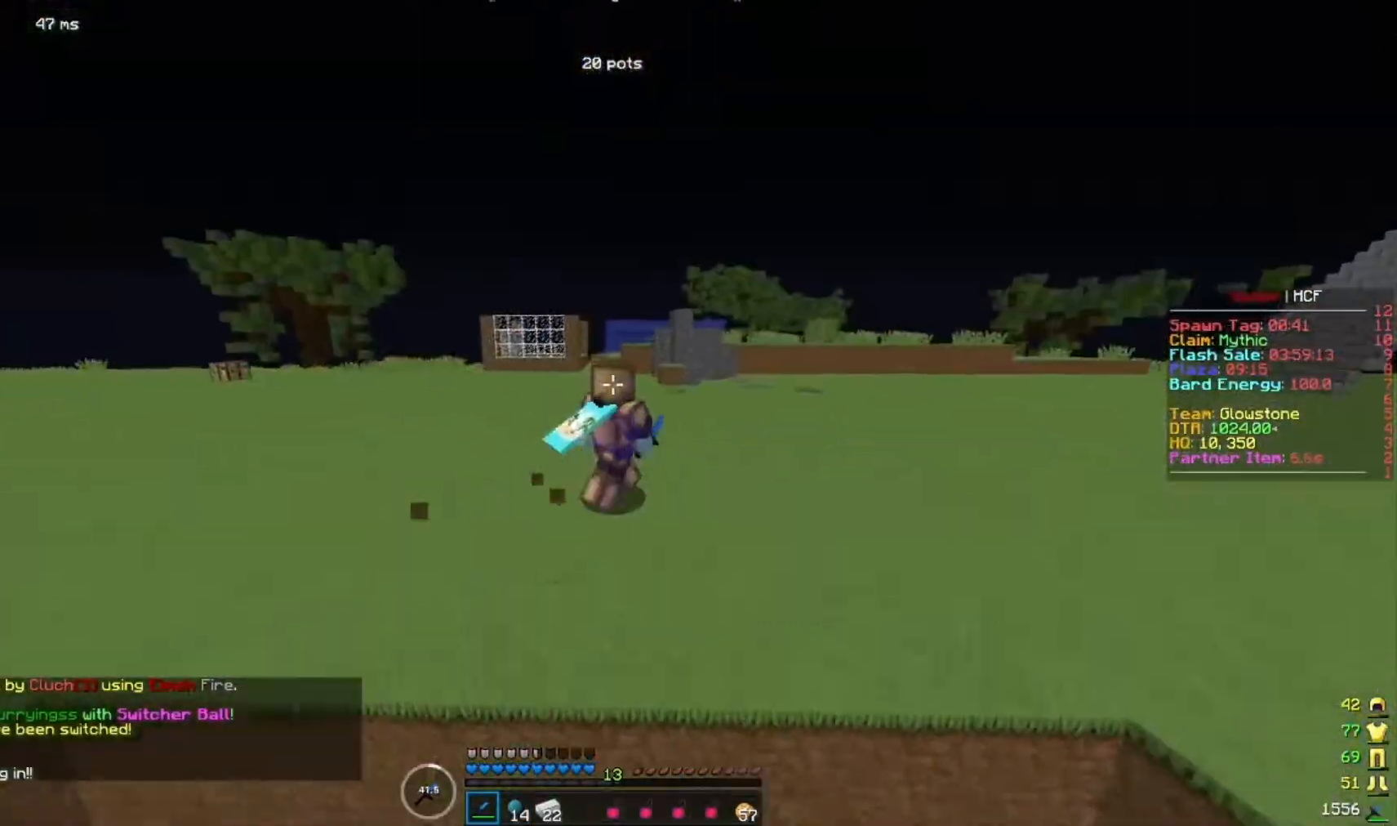
{"keys": [], "mouse": [], "events": [[67, "w", "up"], [233, "d", "up"], [300, "s", "down"], [367, "s", "up"]]}
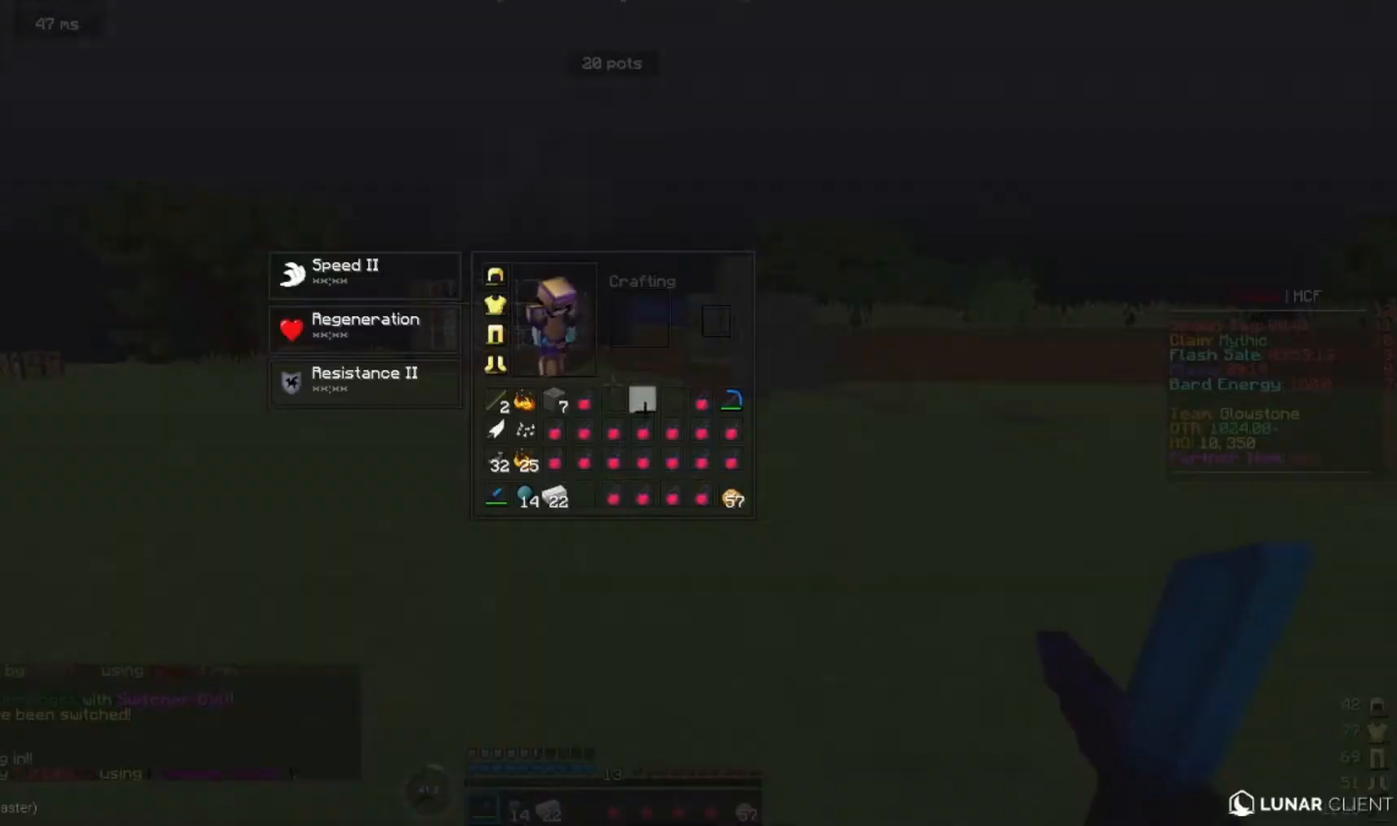
{"keys": [], "mouse": [], "events": []}
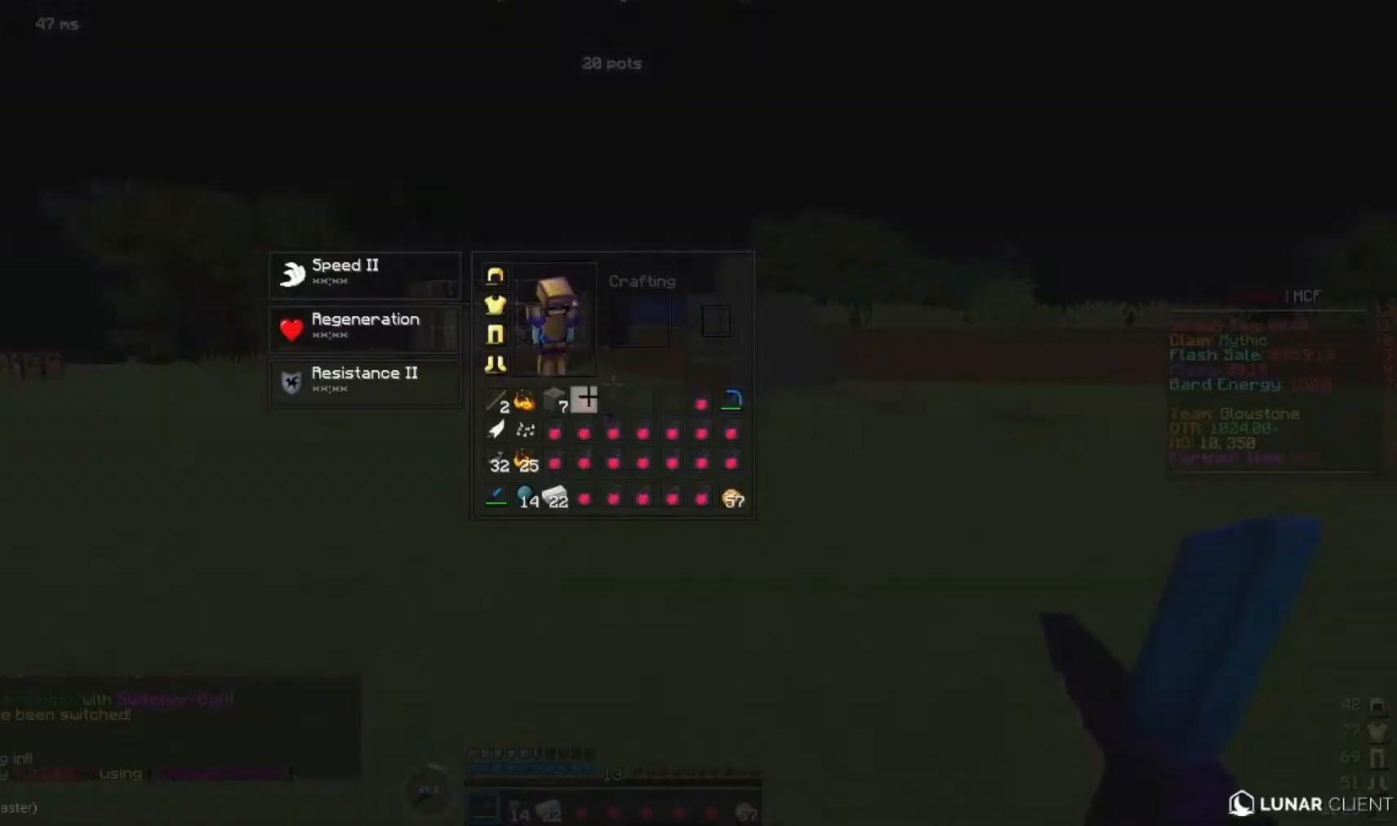
{"keys": ["w"], "mouse": [], "events": [[300, "w", "down"]]}
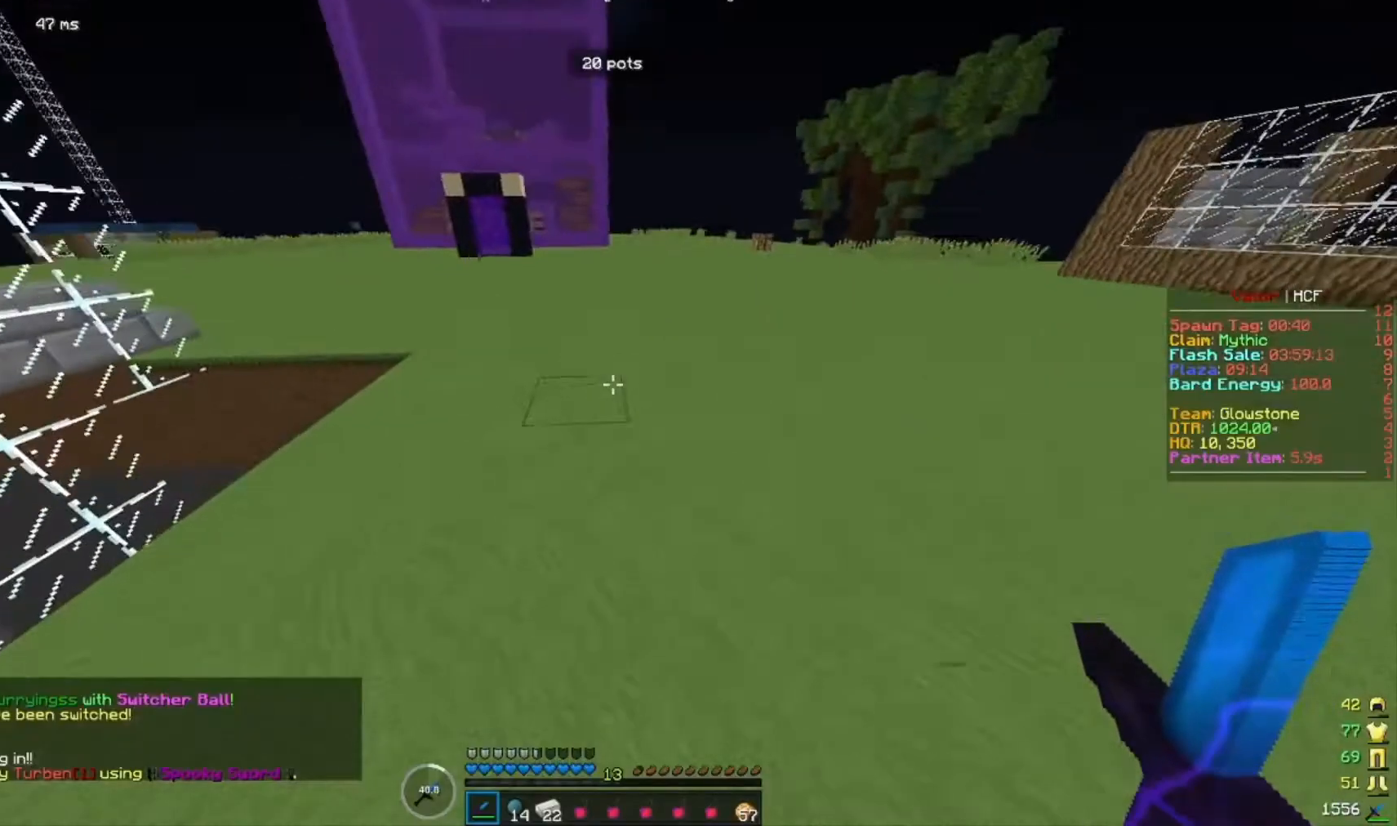
{"keys": ["w"], "mouse": [], "events": []}
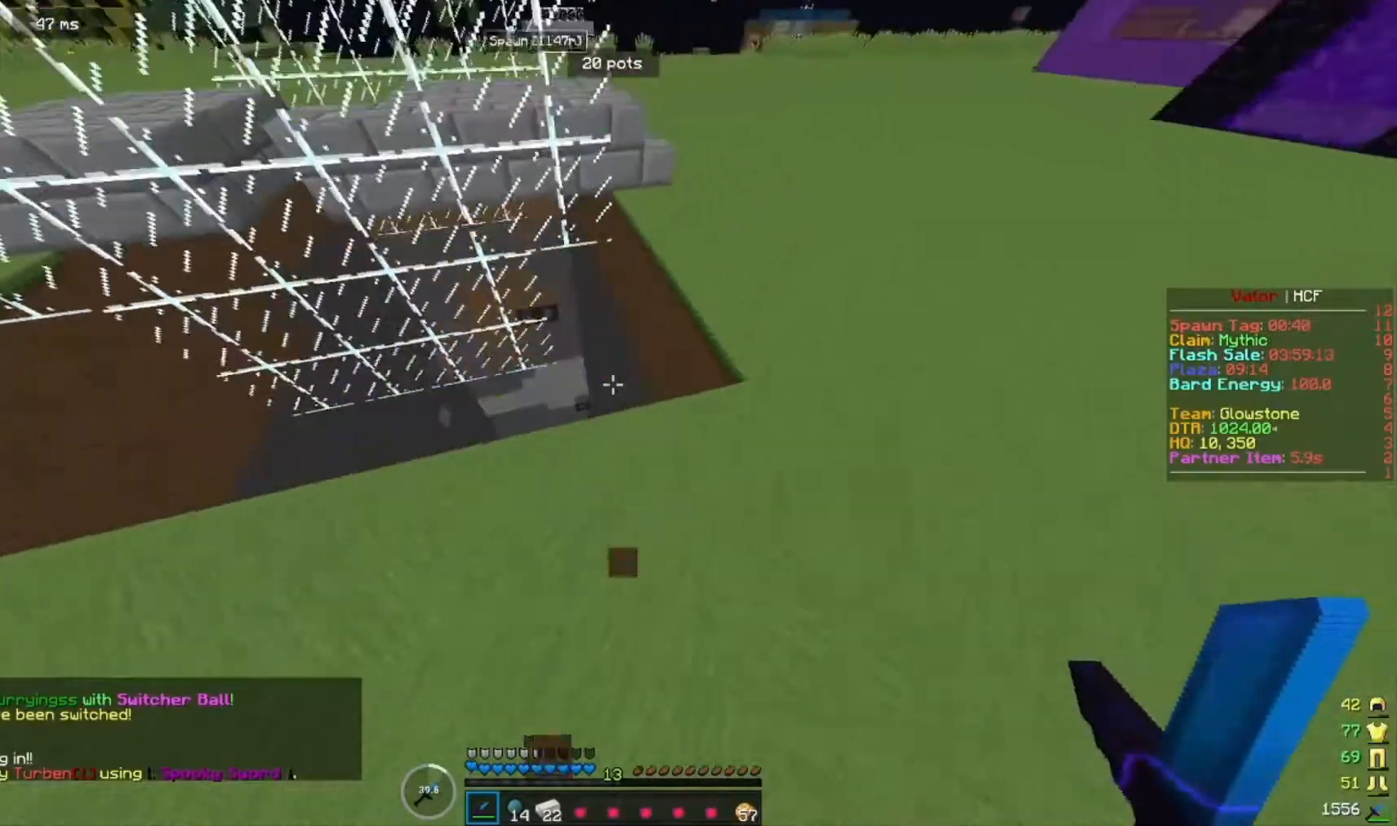
{"keys": ["a", "w"], "mouse": [], "events": [[167, "a", "down"]]}
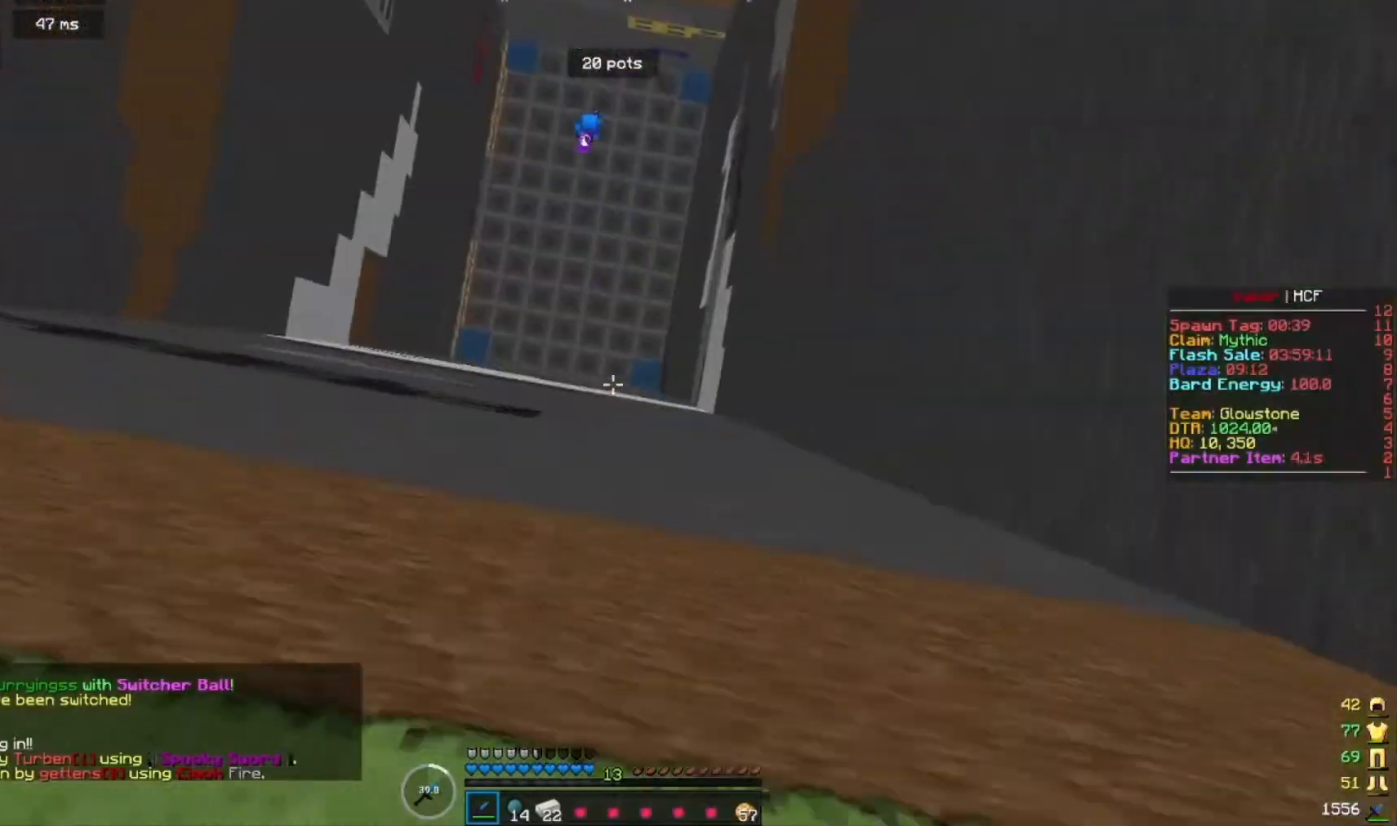
{"keys": ["a", "w"], "mouse": [], "events": []}
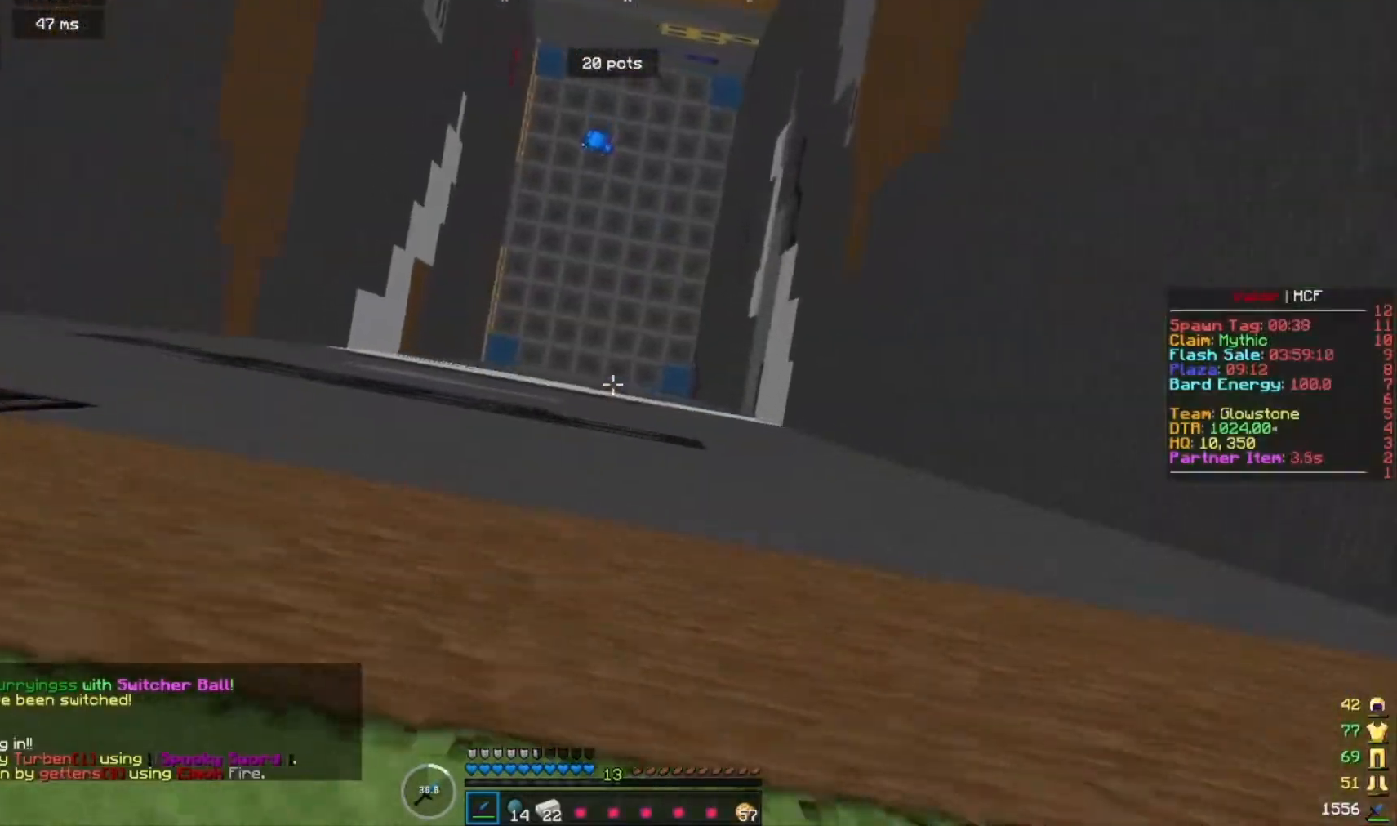
{"keys": ["a", "w"], "mouse": [], "events": [[100, "w", "up"], [233, "s", "down"], [367, "s", "up"], [500, "w", "down"]]}
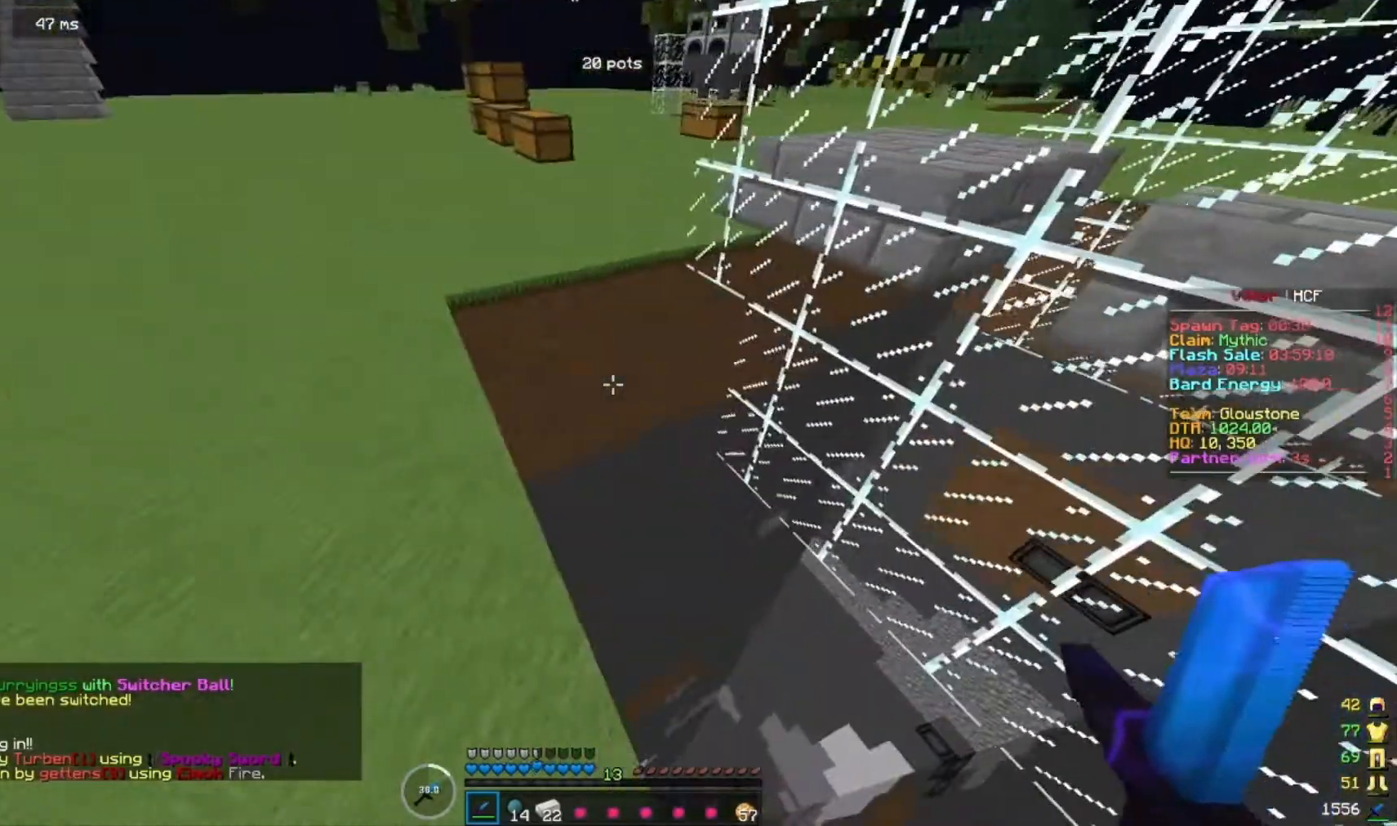
{"keys": ["d", "w"], "mouse": [], "events": [[167, "a", "up"], [167, "d", "down"]]}
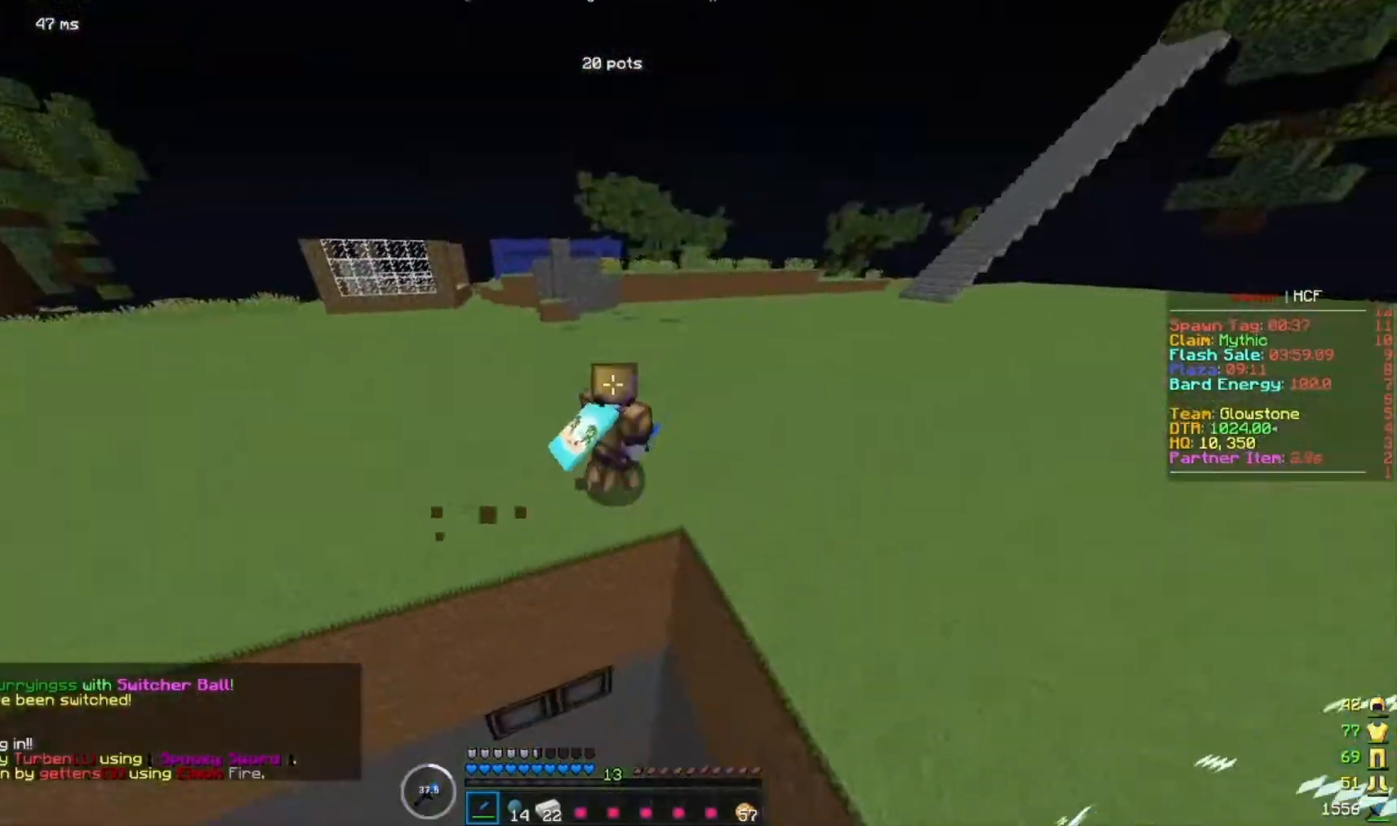
{"keys": ["w"], "mouse": [], "events": [[33, "w", "up"], [333, "d", "up"], [500, "w", "down"]]}
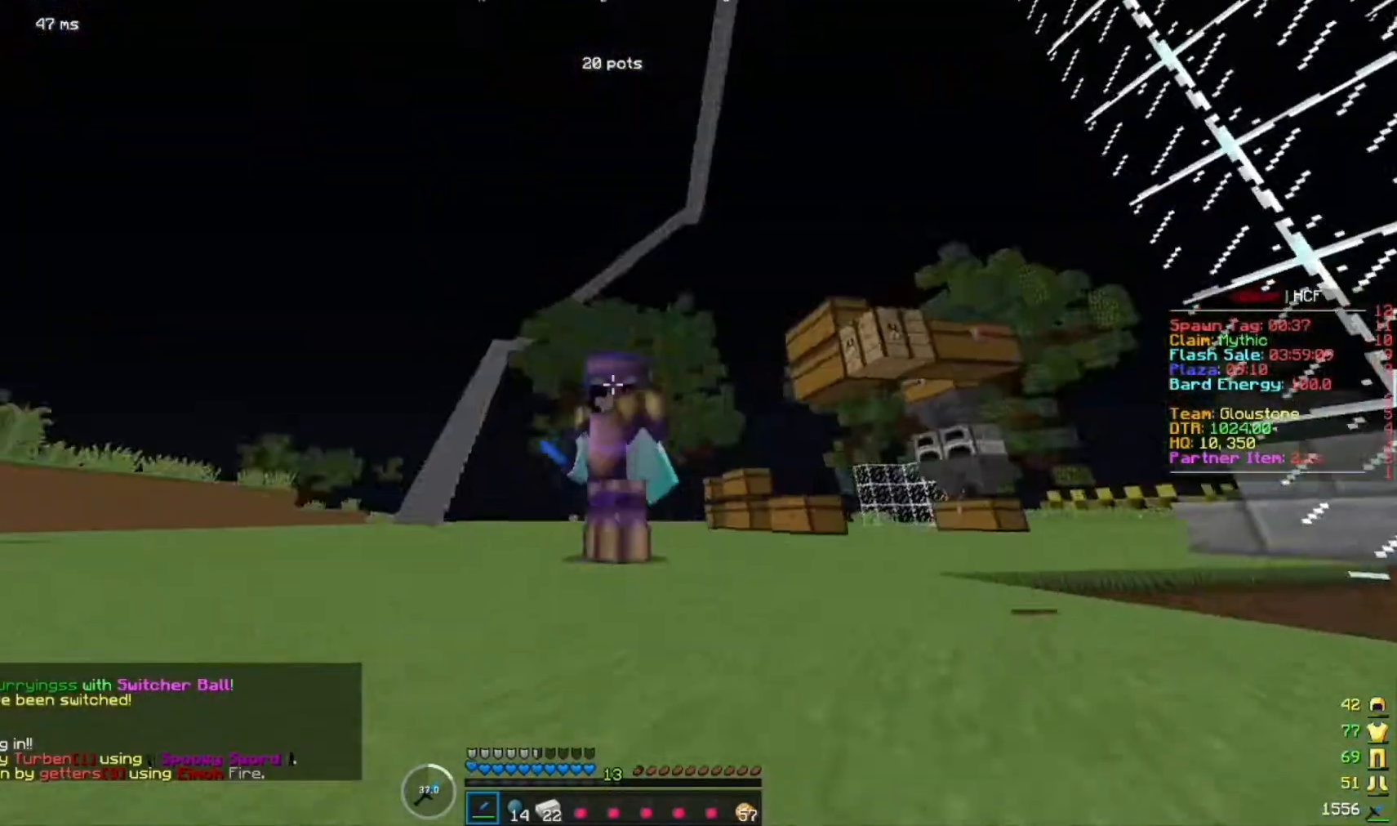
{"keys": ["w"], "mouse": [], "events": []}
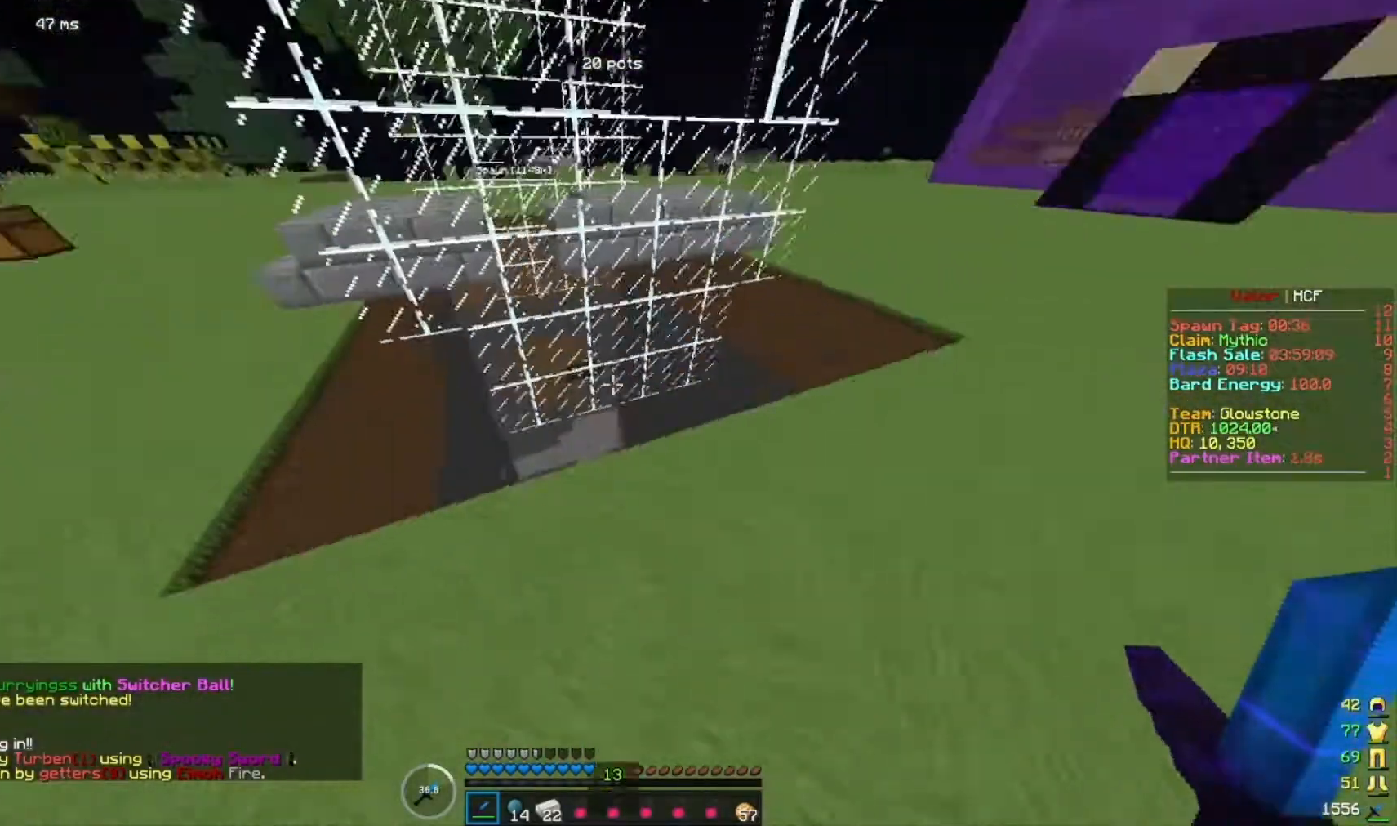
{"keys": ["w"], "mouse": [], "events": []}
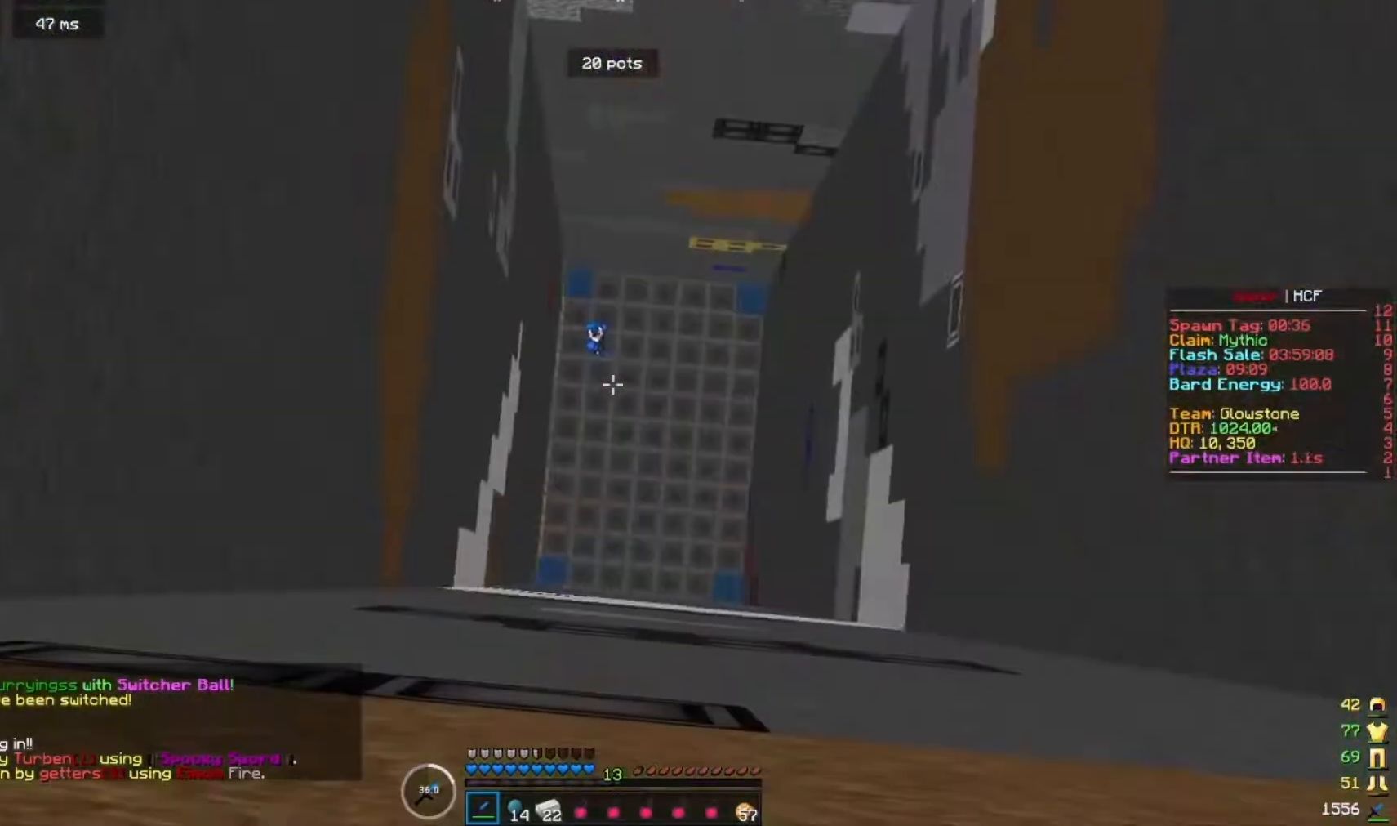
{"keys": ["a"], "mouse": [], "events": [[300, "a", "down"], [433, "w", "up"]]}
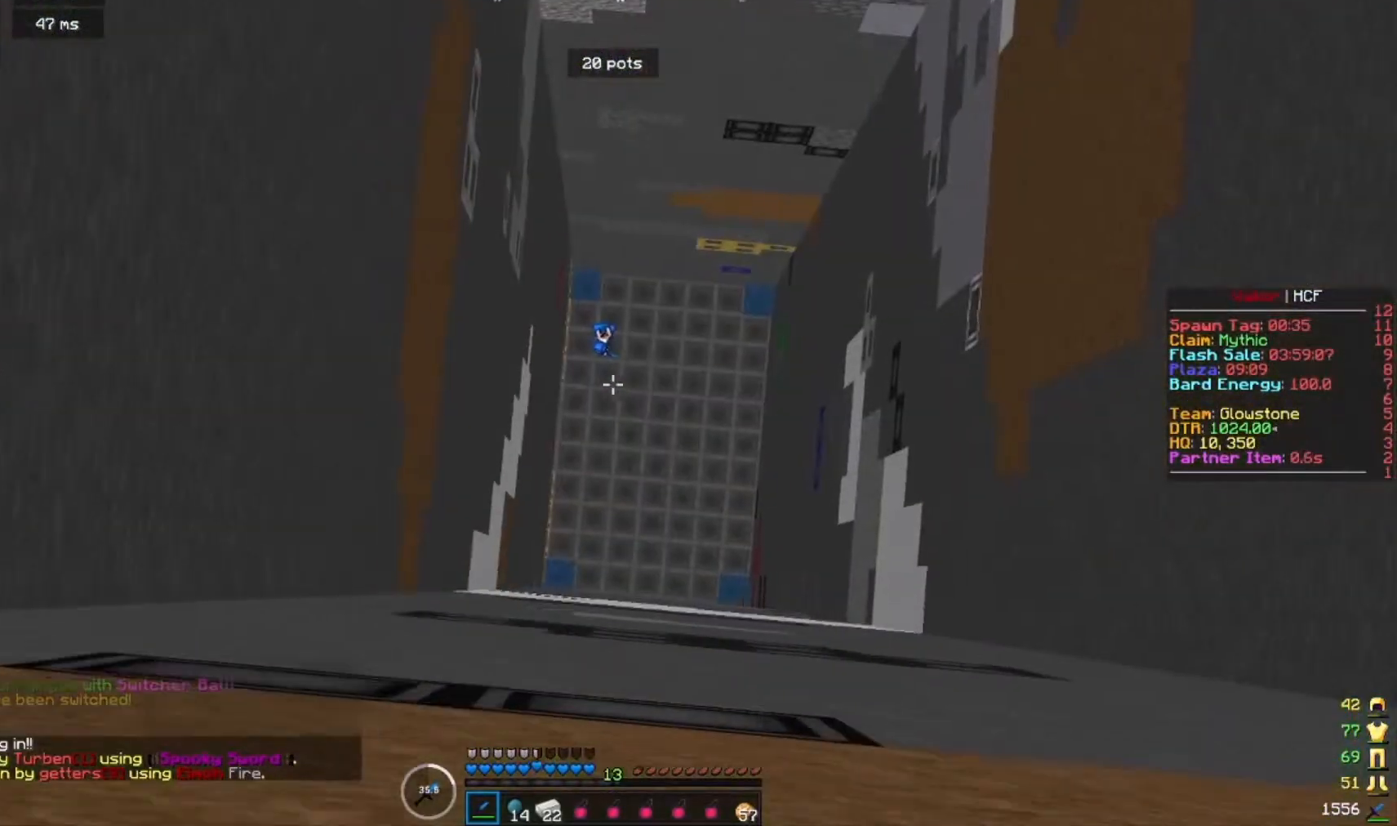
{"keys": ["a"], "mouse": [], "events": []}
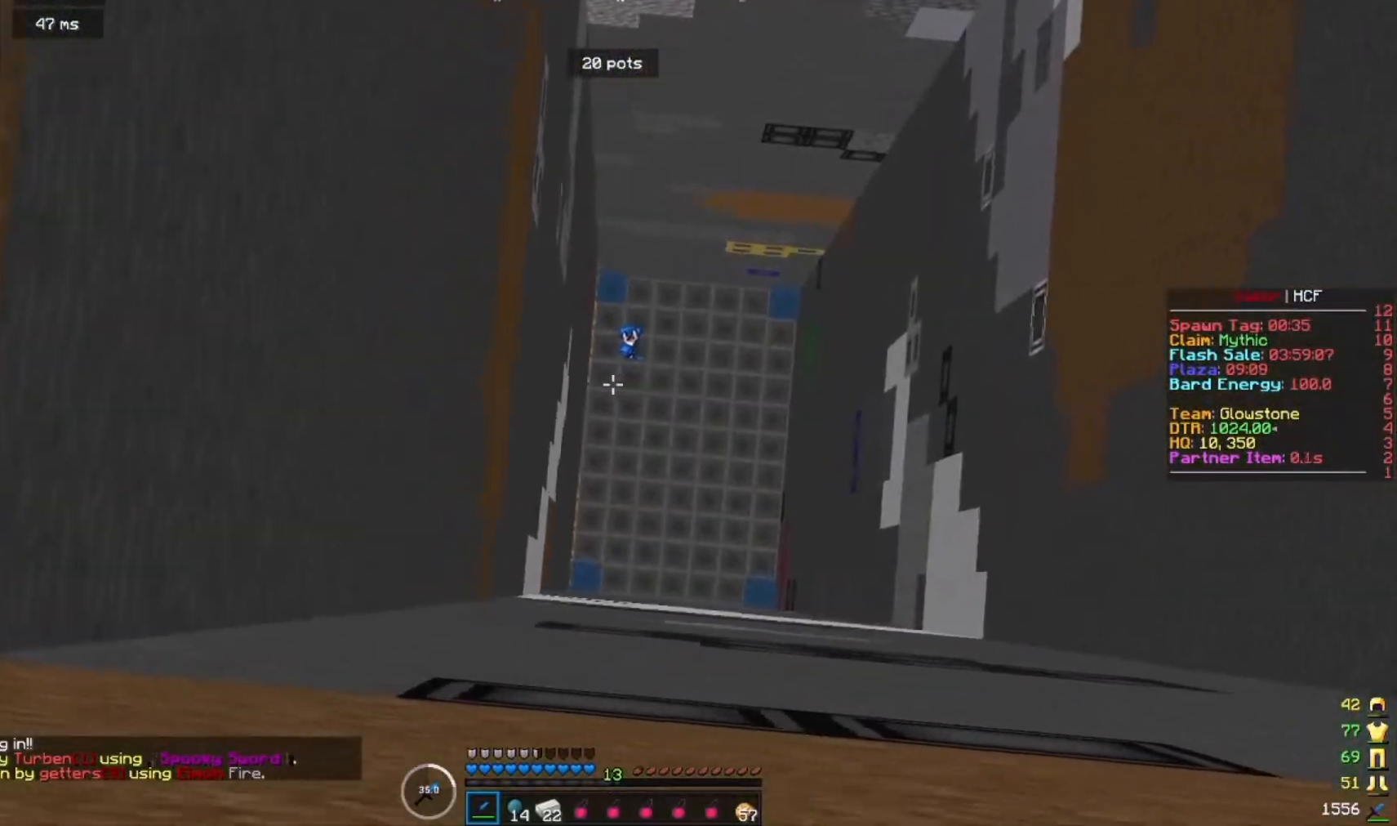
{"keys": ["a"], "mouse": [], "events": []}
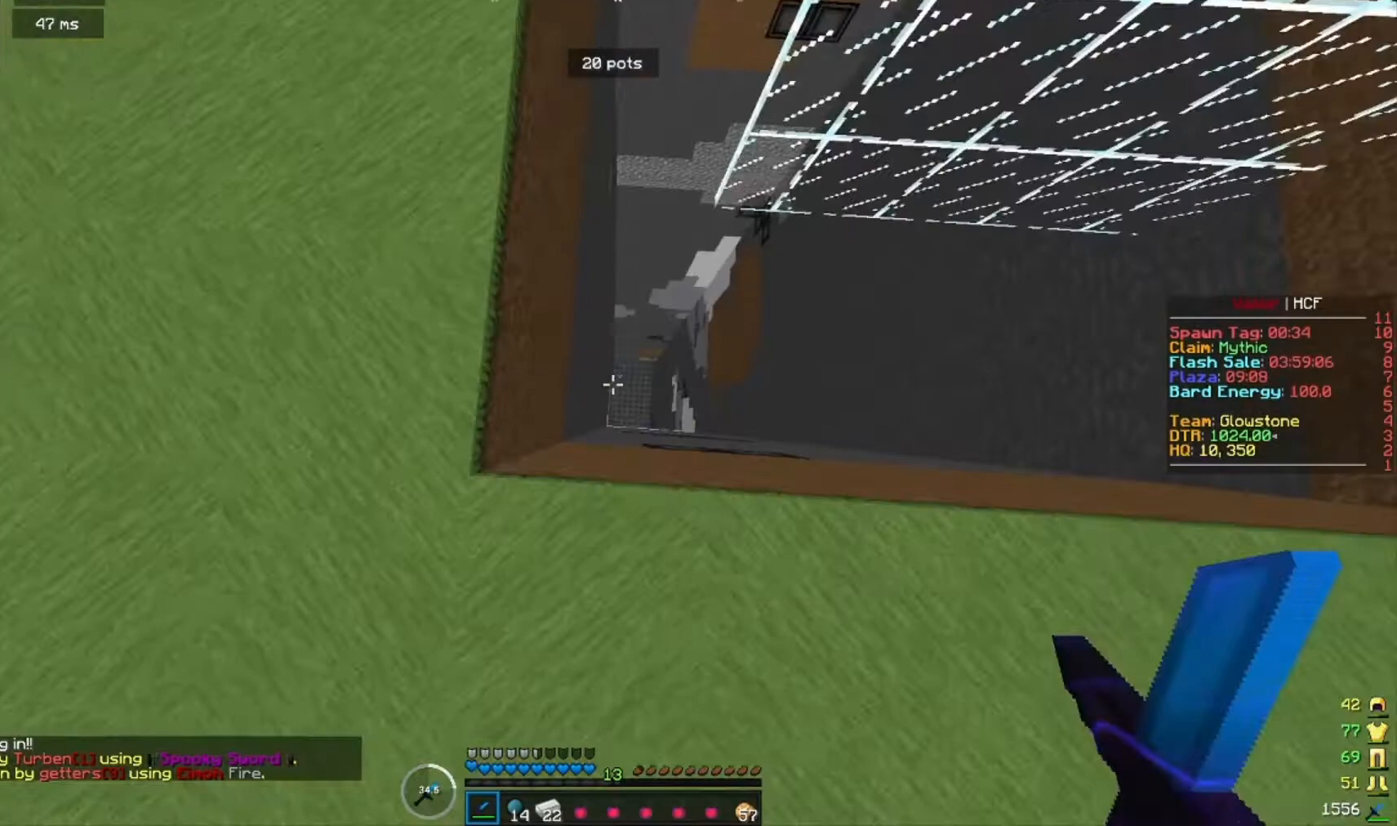
{"keys": [], "mouse": [], "events": [[100, "a", "up"], [167, "w", "down"], [433, "w", "up"]]}
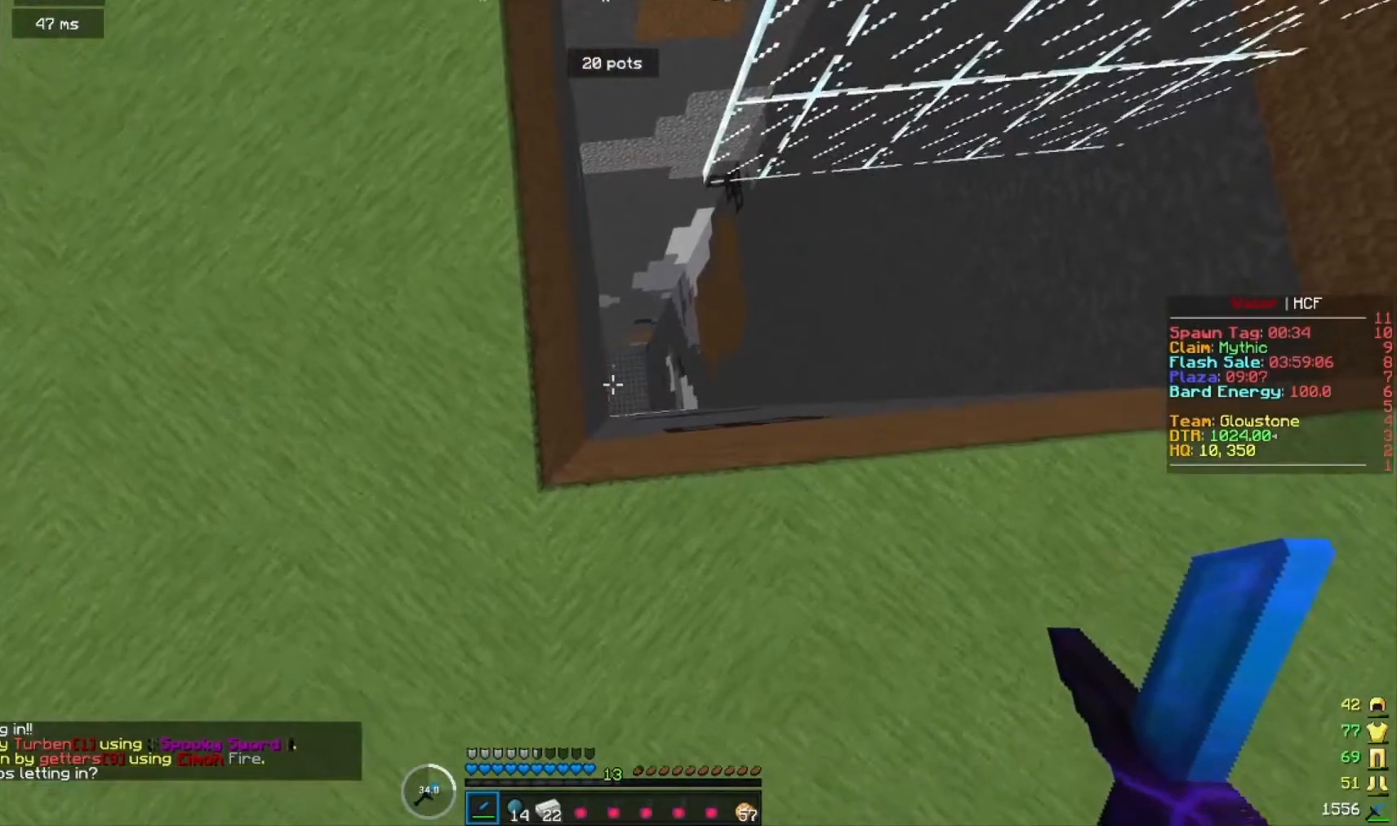
{"keys": [], "mouse": [], "events": [[267, "w", "down"], [300, "w", "up"]]}
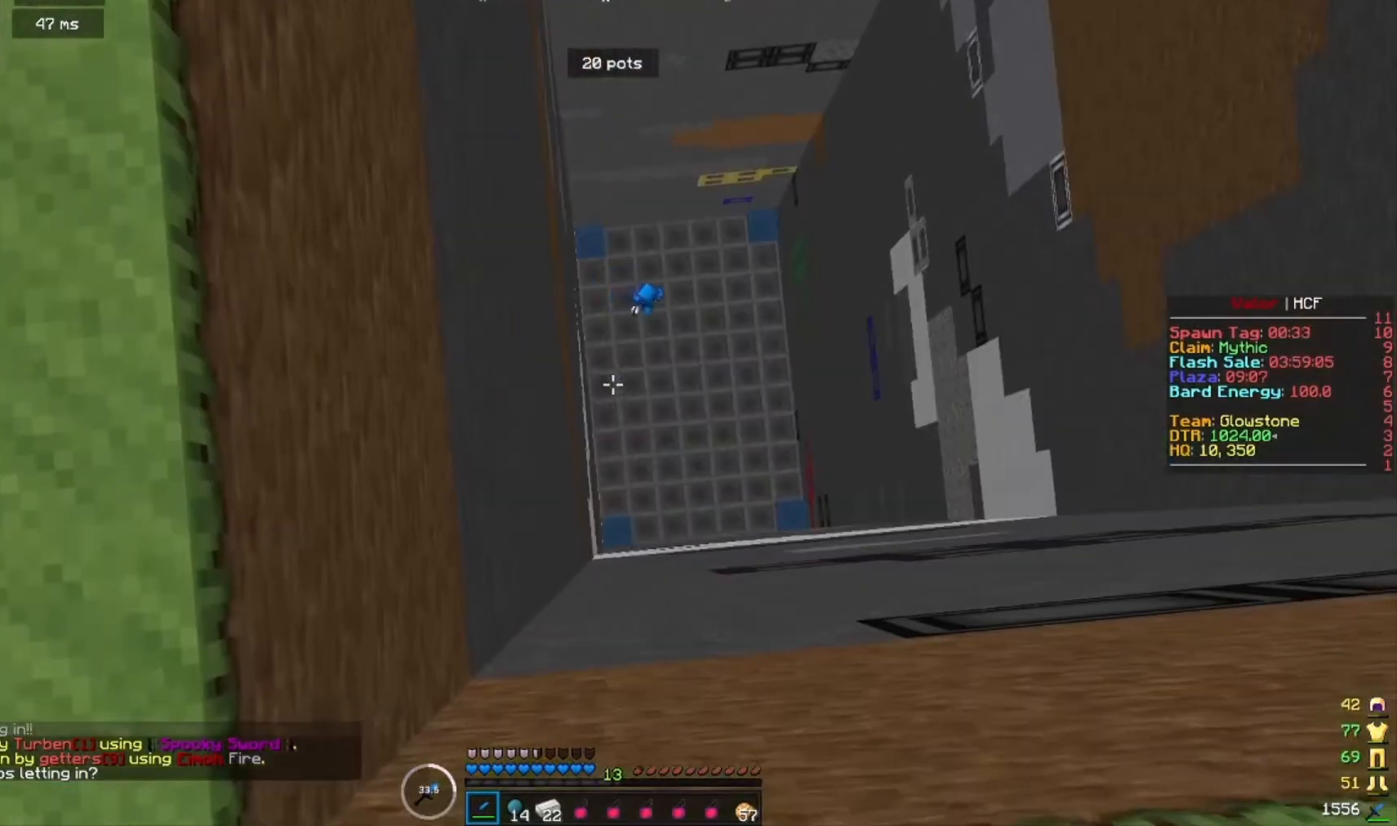
{"keys": ["s"], "mouse": [], "events": [[100, "w", "down"], [200, "w", "up"], [400, "s", "down"]]}
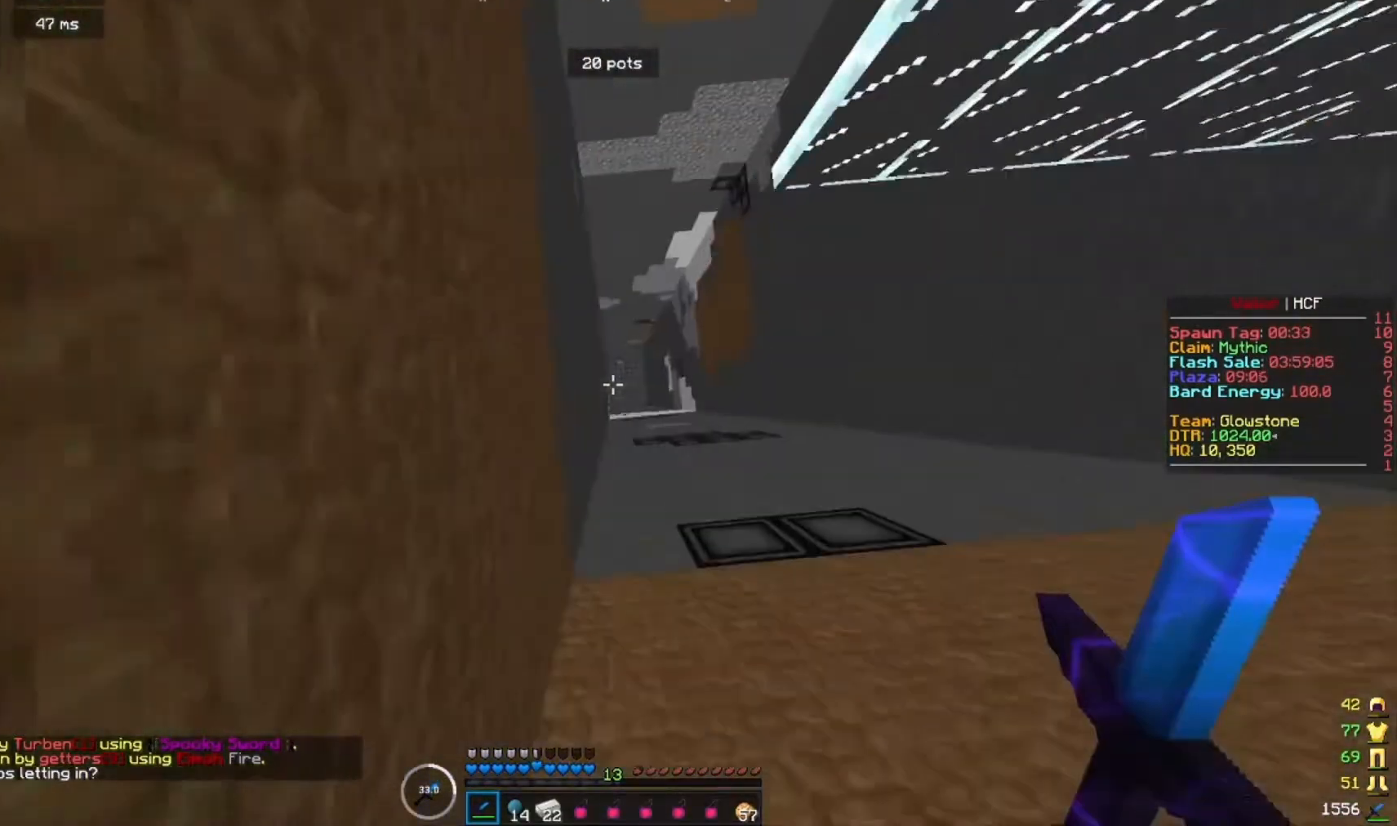
{"keys": [], "mouse": [], "events": [[500, "s", "up"]]}
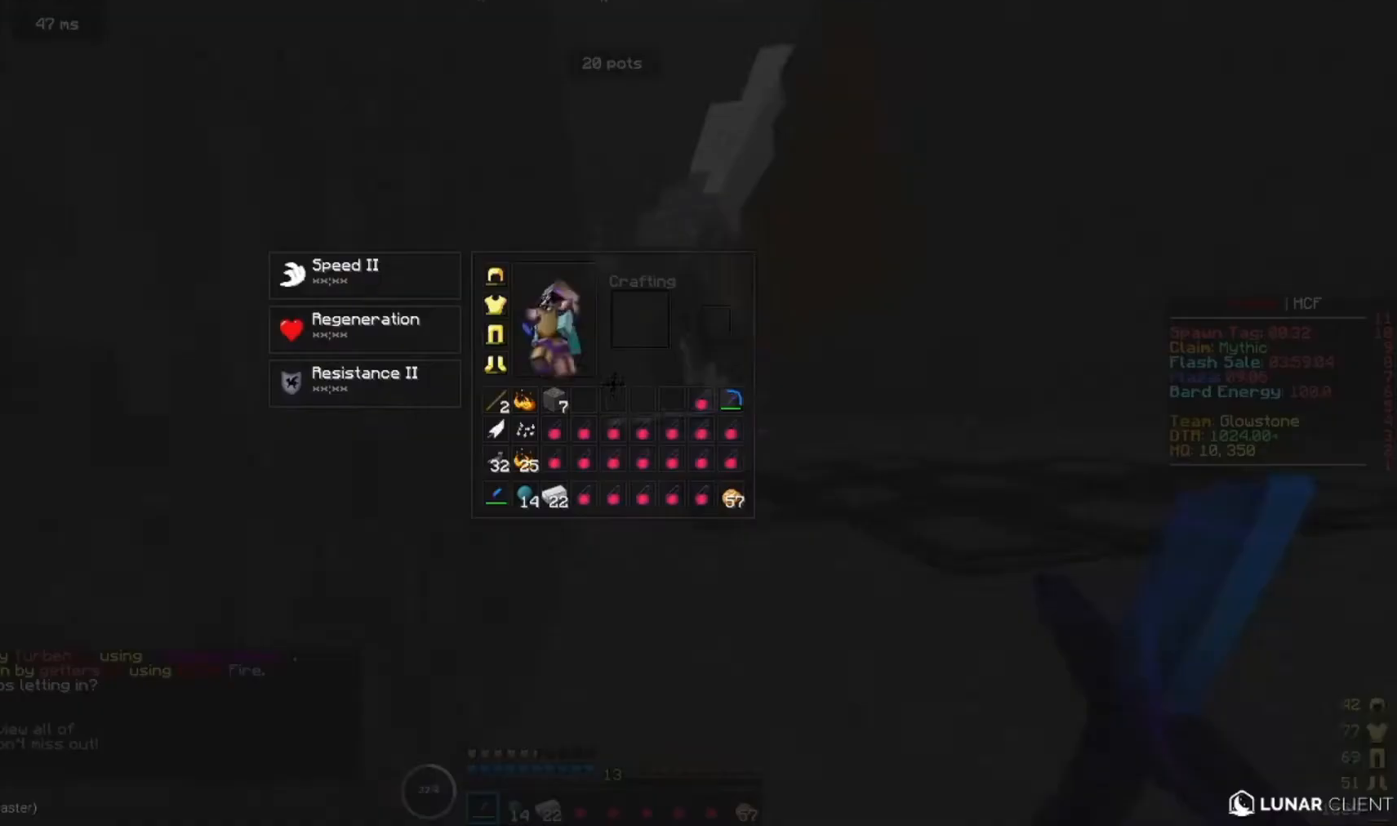
{"keys": [], "mouse": [], "events": []}
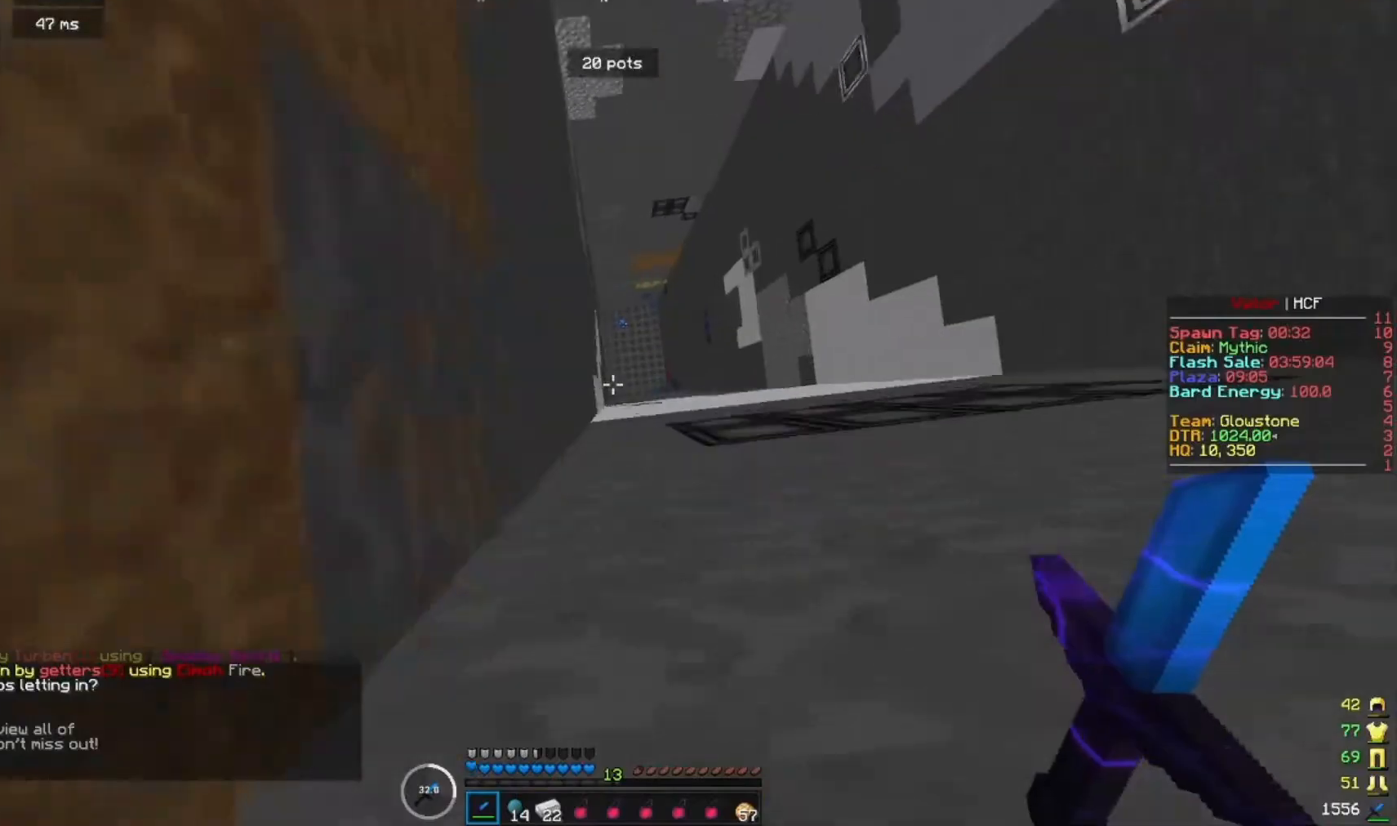
{"keys": [], "mouse": [], "events": []}
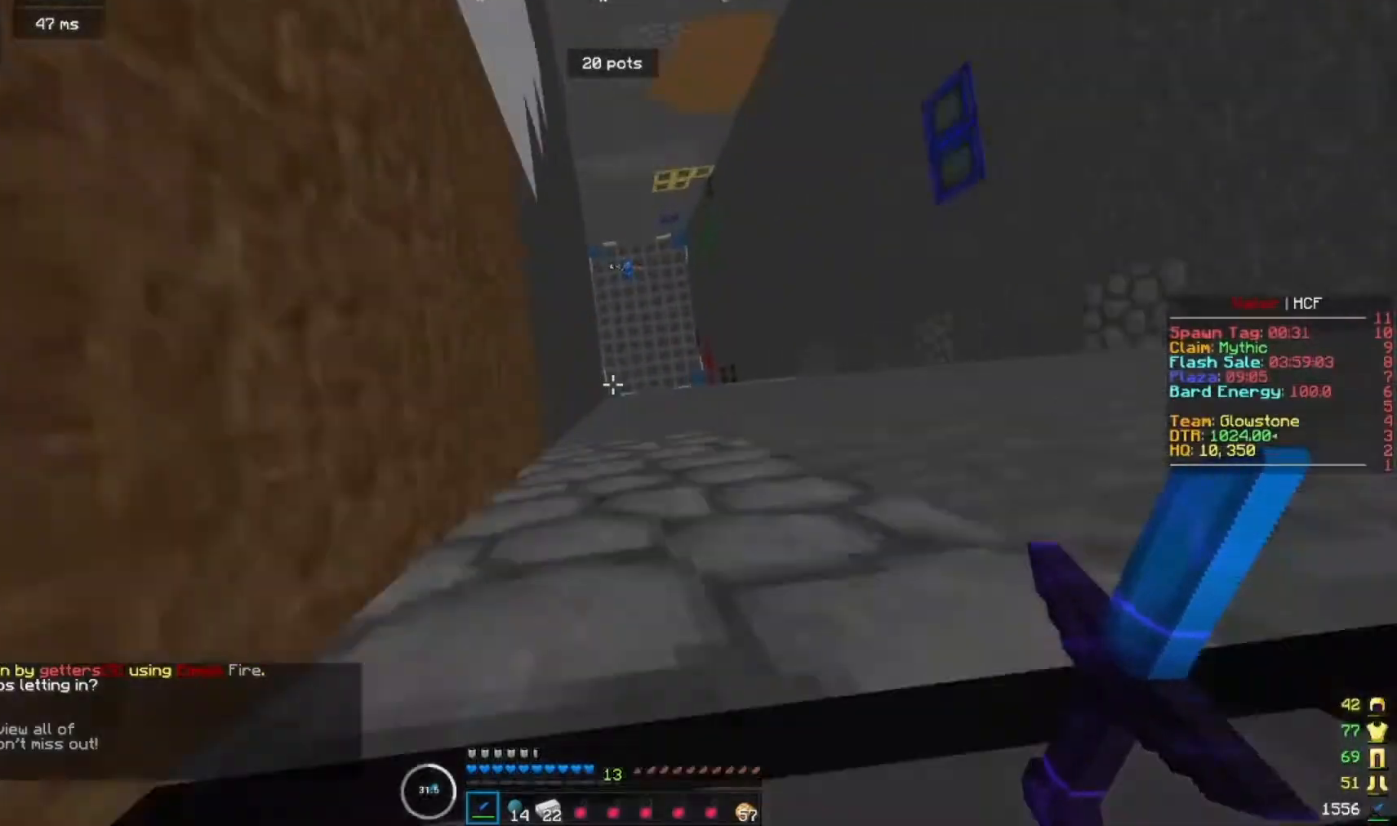
{"keys": ["w"], "mouse": [], "events": [[500, "w", "down"]]}